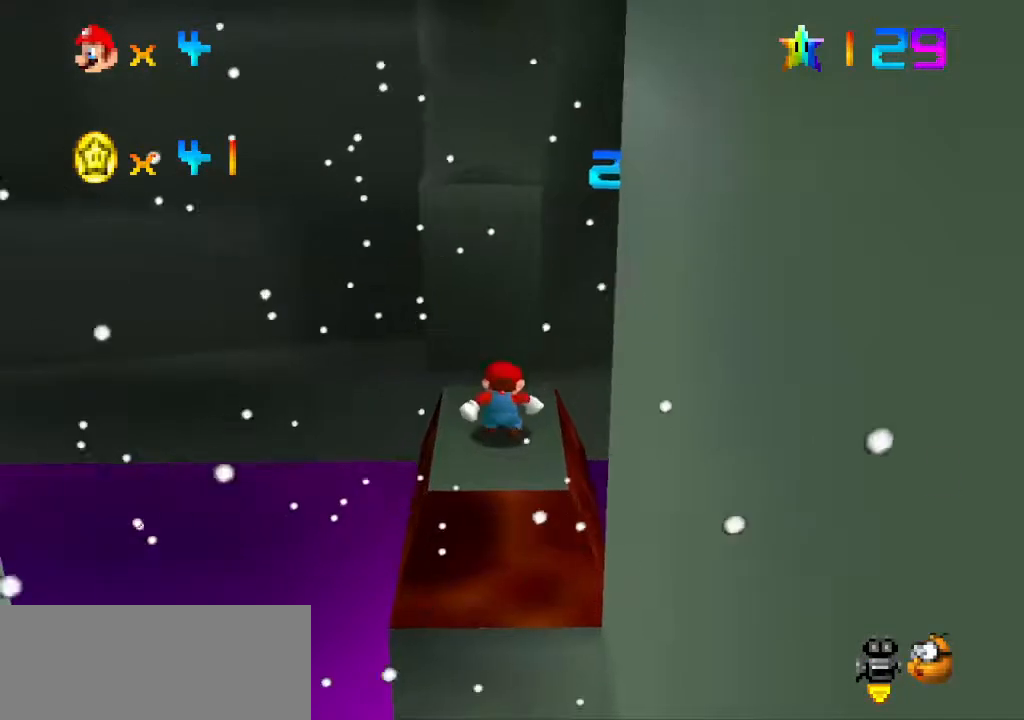
Gameplay with a controller (Nintendo layout); each line is a JSON object with the inputs held at the frame after it. "events" lists button and stick changes between this image and that frame as [ms after this image, input, new state], when the widget could be followed in between. Not read: L3 R3.
{"buttons": [], "left_stick": "center", "events": [[33, "C_LEFT", "down"], [100, "C_LEFT", "up"]]}
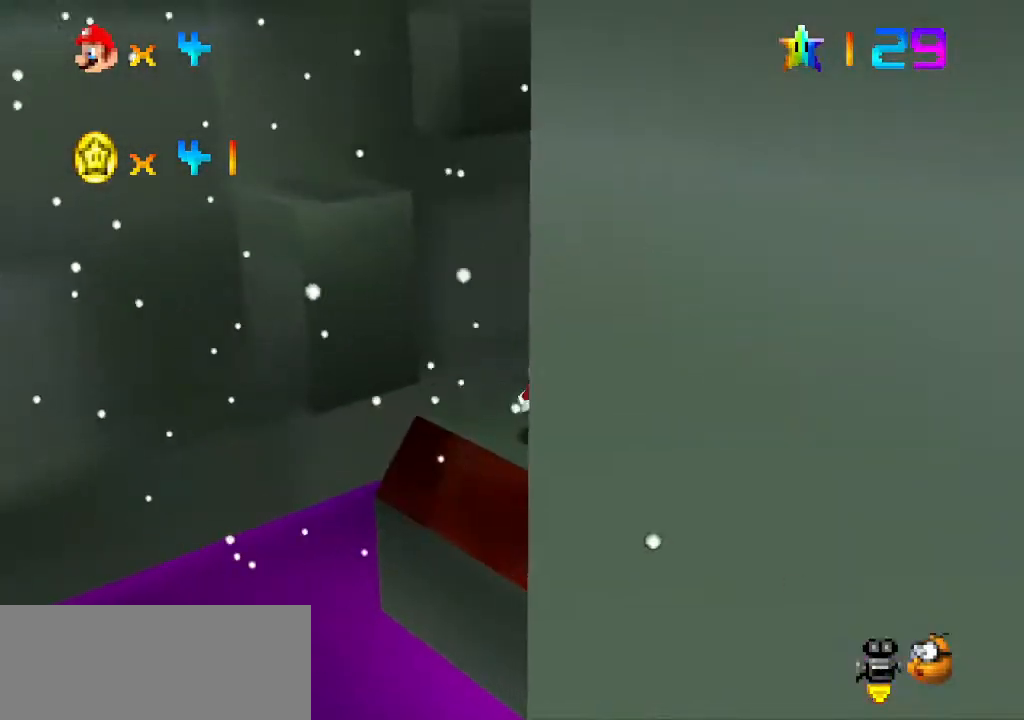
{"buttons": [], "left_stick": "down-left", "events": [[167, "A", "down"], [267, "A", "up"], [367, "left_stick", "down-left"]]}
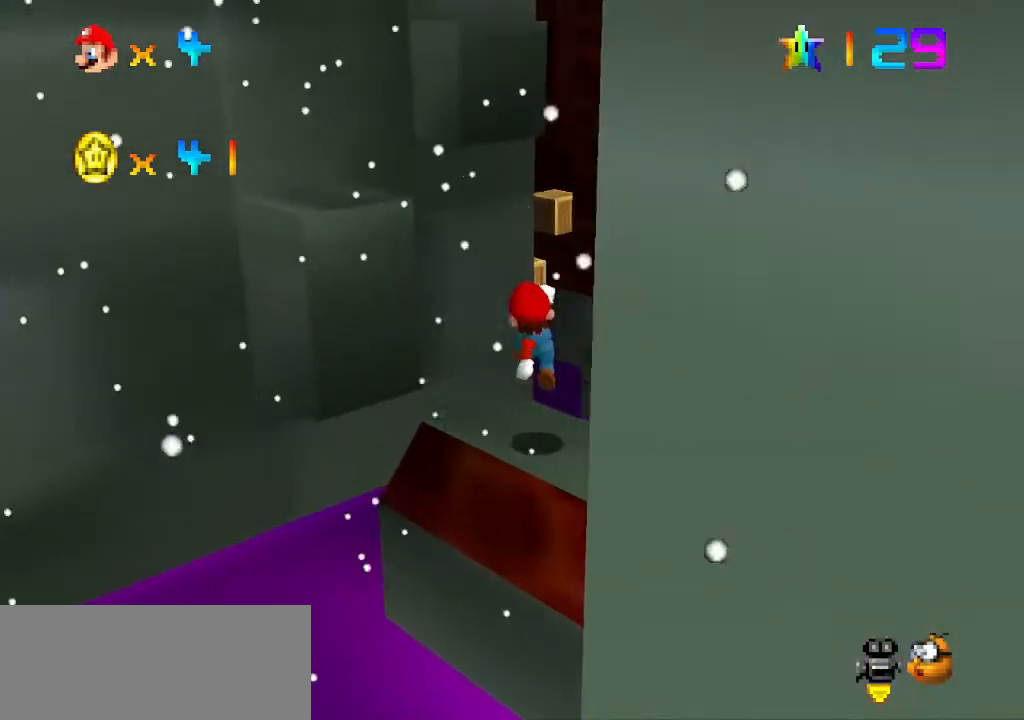
{"buttons": [], "left_stick": "up-left", "events": [[33, "left_stick", "center"], [267, "A", "down"], [367, "A", "up"], [400, "left_stick", "up-left"]]}
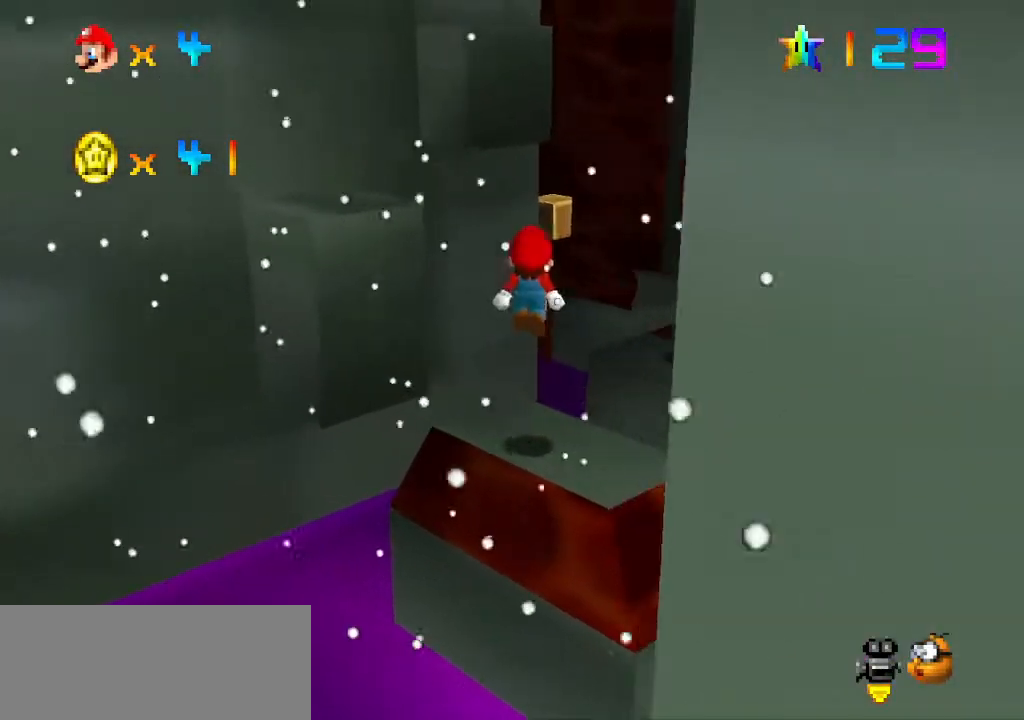
{"buttons": [], "left_stick": "up", "events": [[100, "left_stick", "center"], [133, "C_DOWN", "down"], [167, "C_DOWN", "up"], [267, "left_stick", "up-left"], [467, "left_stick", "up"]]}
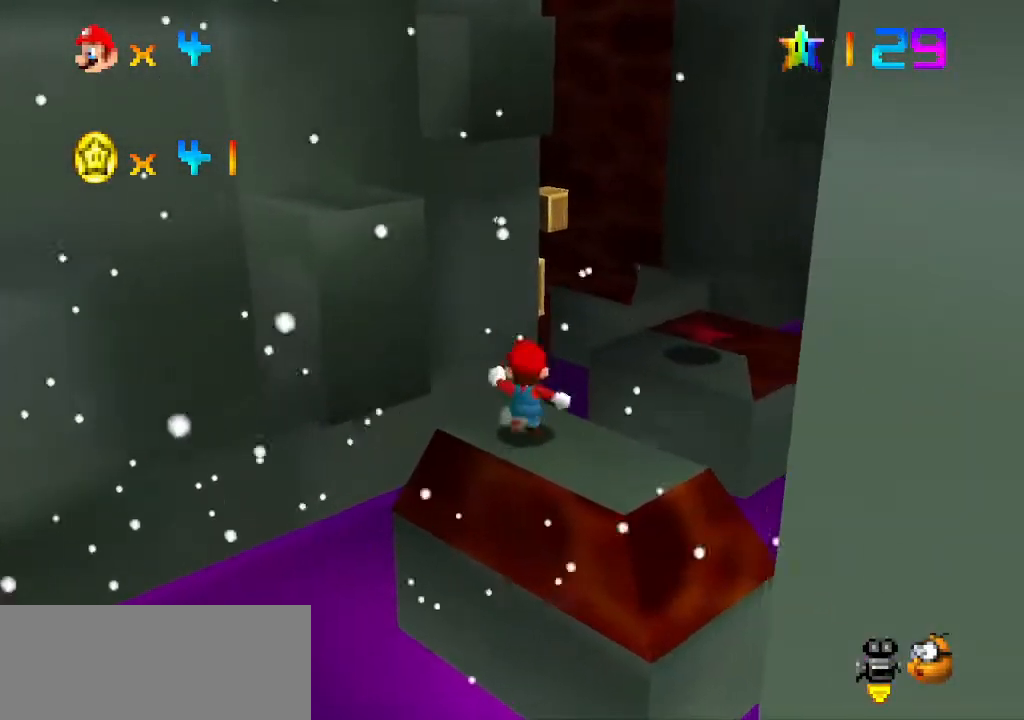
{"buttons": ["A"], "left_stick": "up", "events": [[233, "A", "down"]]}
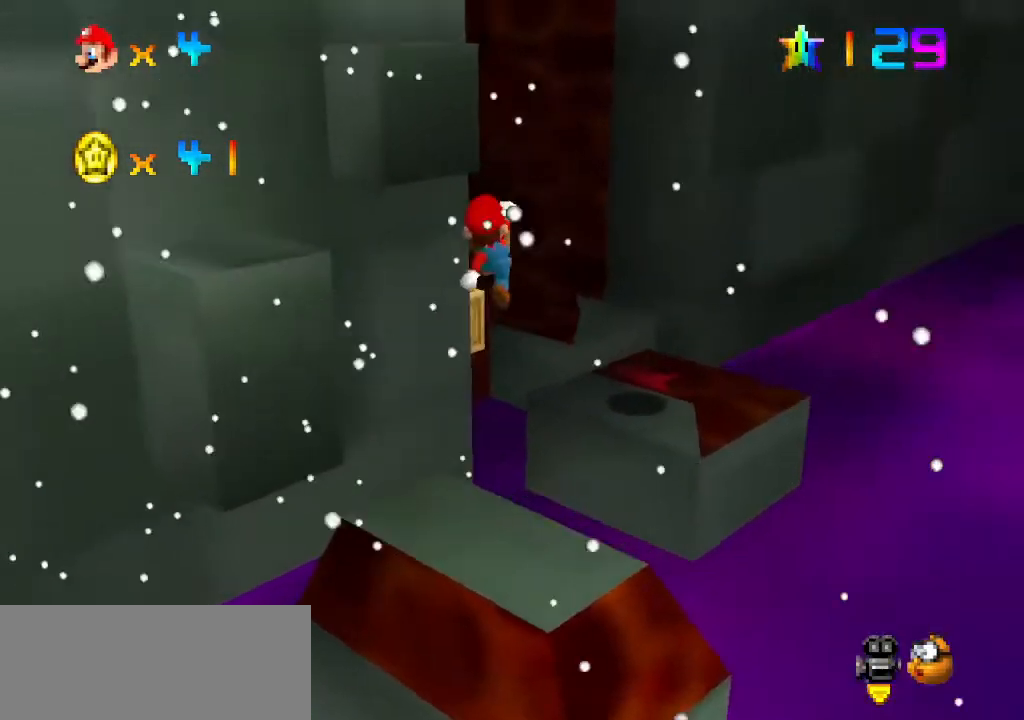
{"buttons": ["A"], "left_stick": "down", "events": [[67, "left_stick", "up-right"], [300, "left_stick", "center"], [467, "left_stick", "down"]]}
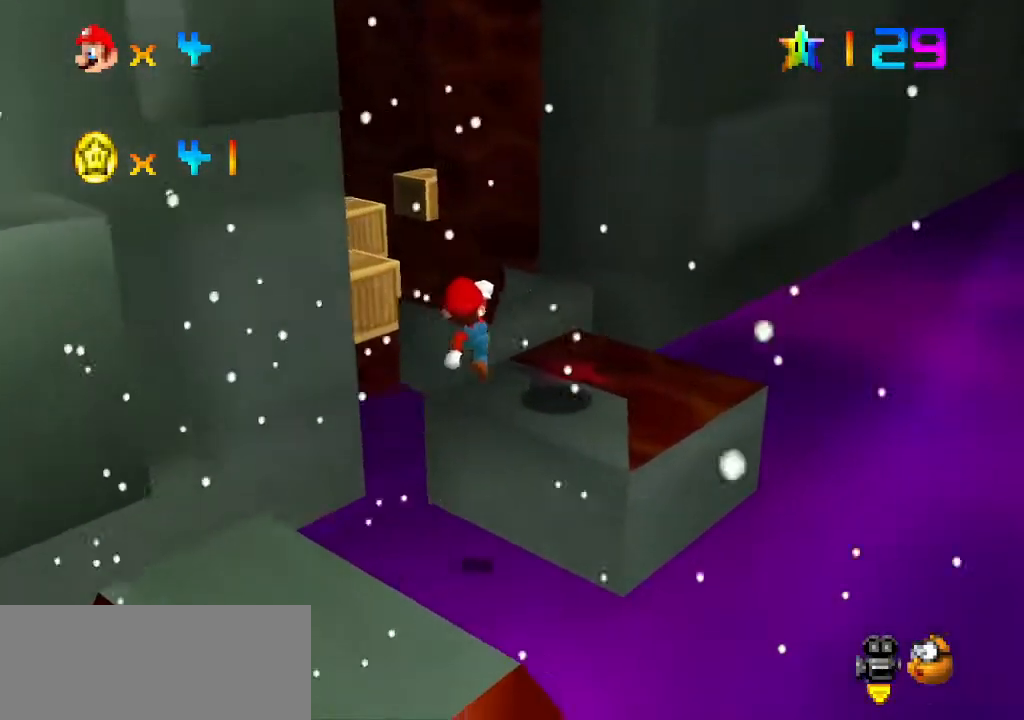
{"buttons": [], "left_stick": "down-left", "events": [[67, "B", "down"], [100, "left_stick", "center"], [167, "A", "up"], [200, "B", "up"], [267, "left_stick", "down-left"]]}
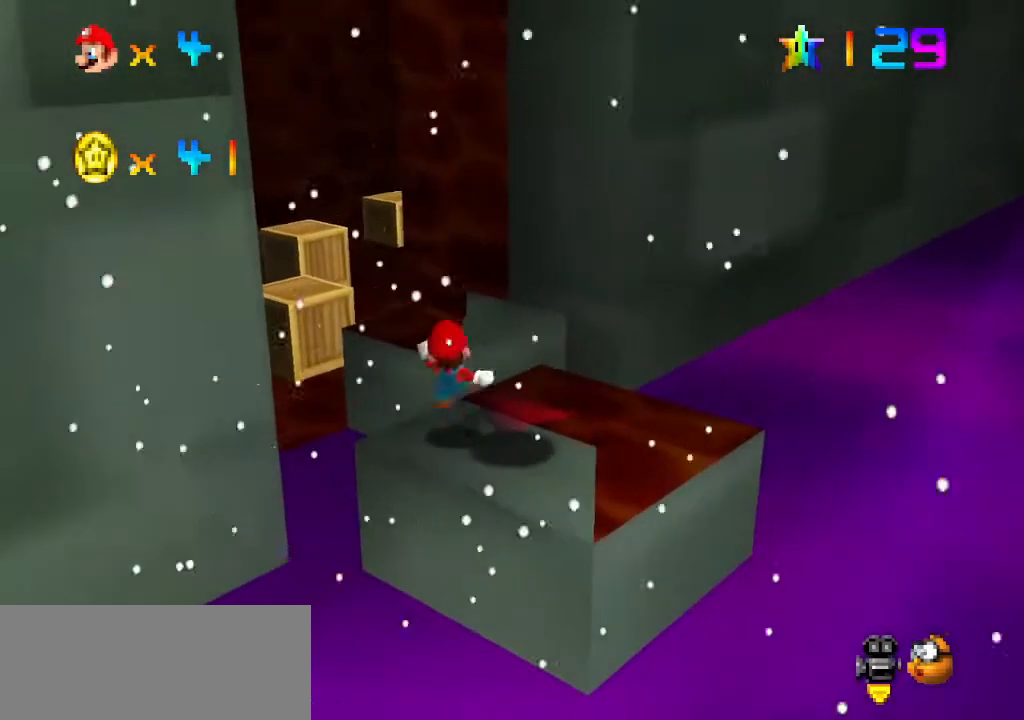
{"buttons": ["A"], "left_stick": "up-right", "events": [[33, "left_stick", "center"], [200, "left_stick", "up"], [333, "A", "down"], [467, "left_stick", "up-right"]]}
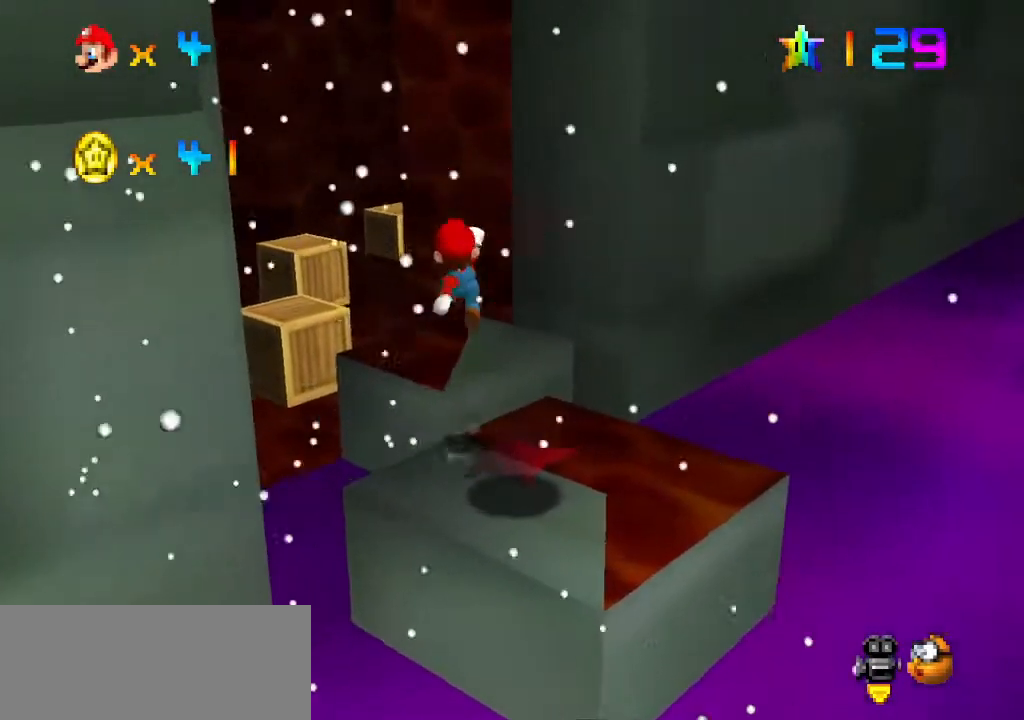
{"buttons": [], "left_stick": "center", "events": [[367, "B", "down"], [367, "left_stick", "center"], [467, "A", "up"], [467, "B", "up"]]}
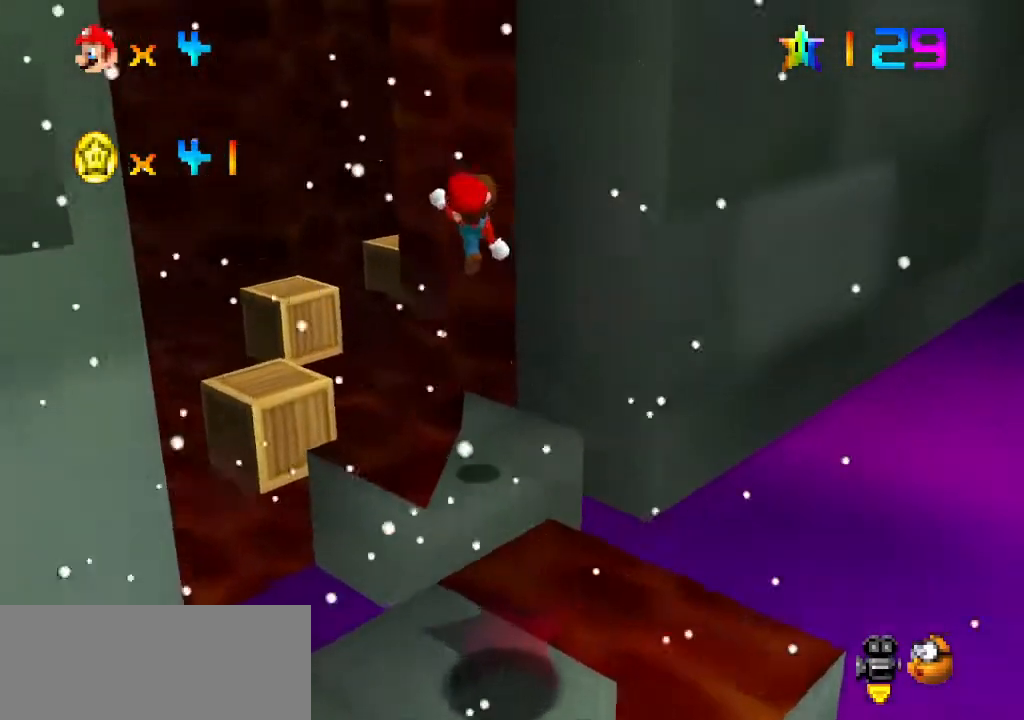
{"buttons": [], "left_stick": "center", "events": [[67, "left_stick", "down-right"], [167, "left_stick", "down"], [367, "left_stick", "center"], [433, "C_LEFT", "down"], [467, "C_LEFT", "up"]]}
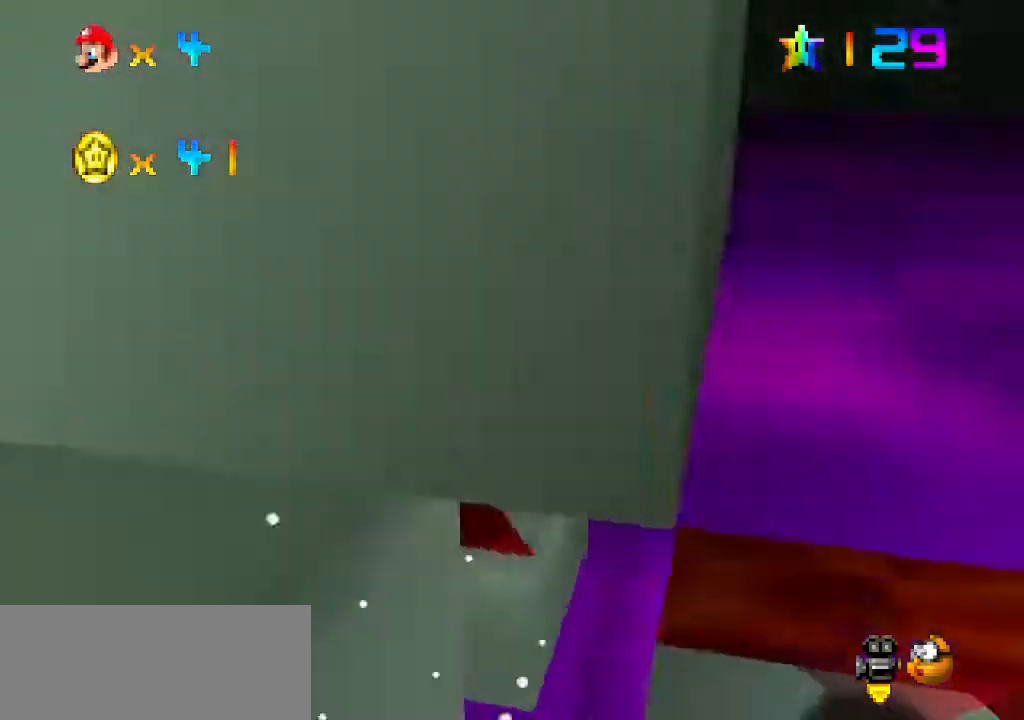
{"buttons": [], "left_stick": "center", "events": []}
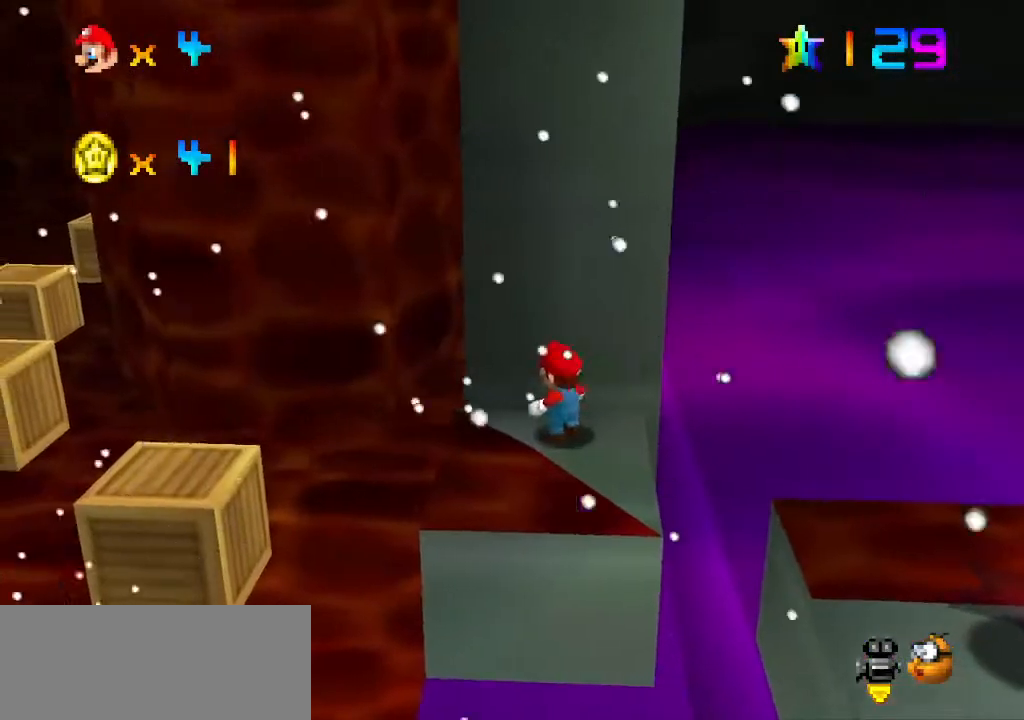
{"buttons": ["DPAD_RIGHT", "C_LEFT"], "left_stick": "center", "events": [[367, "C_LEFT", "down"], [433, "C_LEFT", "up"], [500, "C_LEFT", "down"], [500, "DPAD_RIGHT", "down"]]}
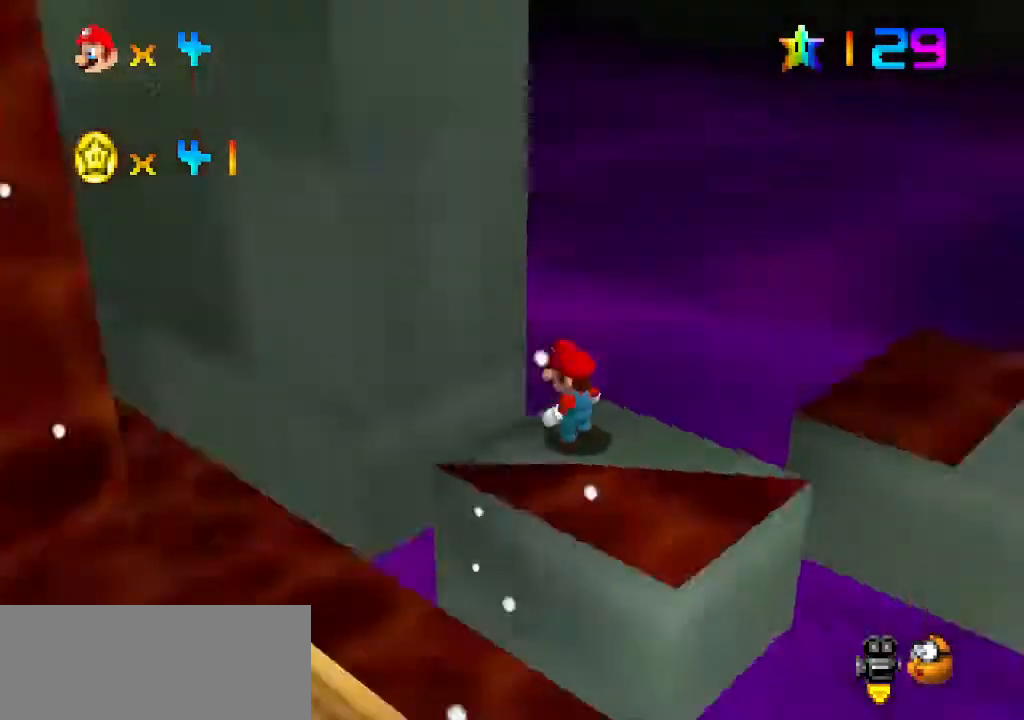
{"buttons": [], "left_stick": "center", "events": [[33, "DPAD_RIGHT", "up"], [100, "C_LEFT", "up"]]}
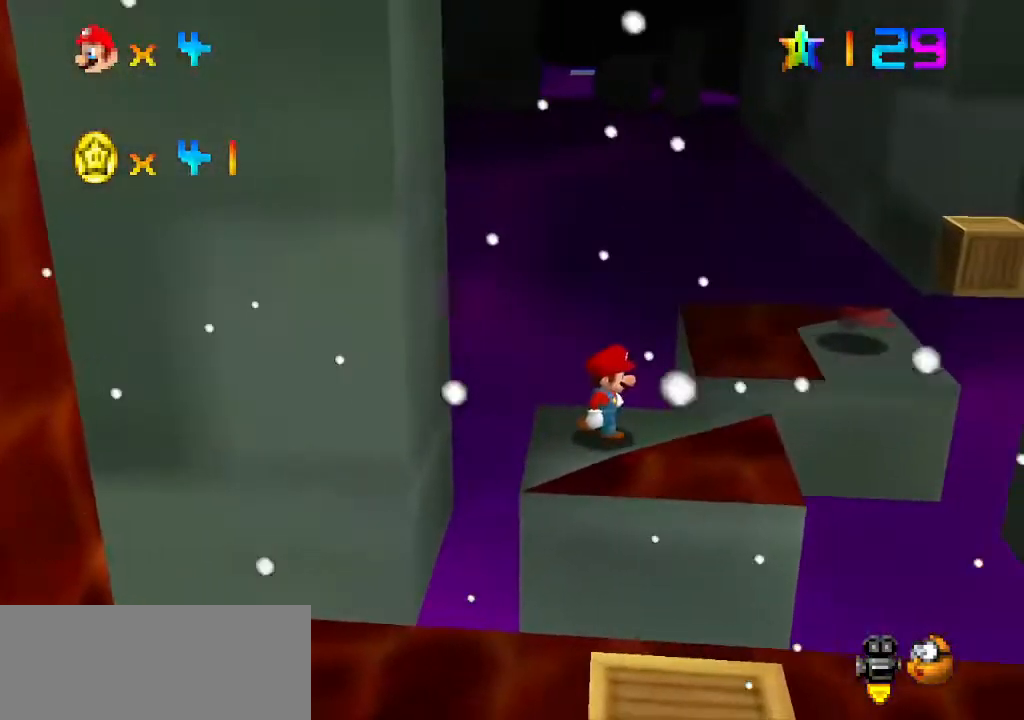
{"buttons": [], "left_stick": "center", "events": [[133, "A", "down"], [200, "A", "up"], [267, "left_stick", "left"], [500, "left_stick", "center"]]}
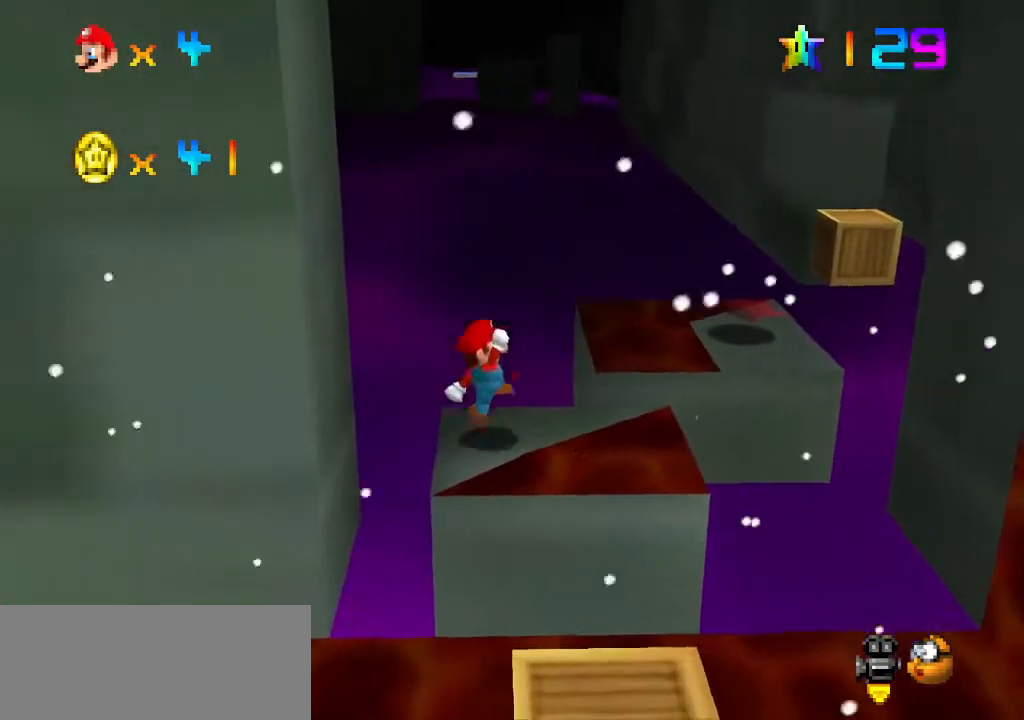
{"buttons": [], "left_stick": "center", "events": [[300, "A", "down"], [300, "B", "down"], [500, "A", "up"], [500, "B", "up"]]}
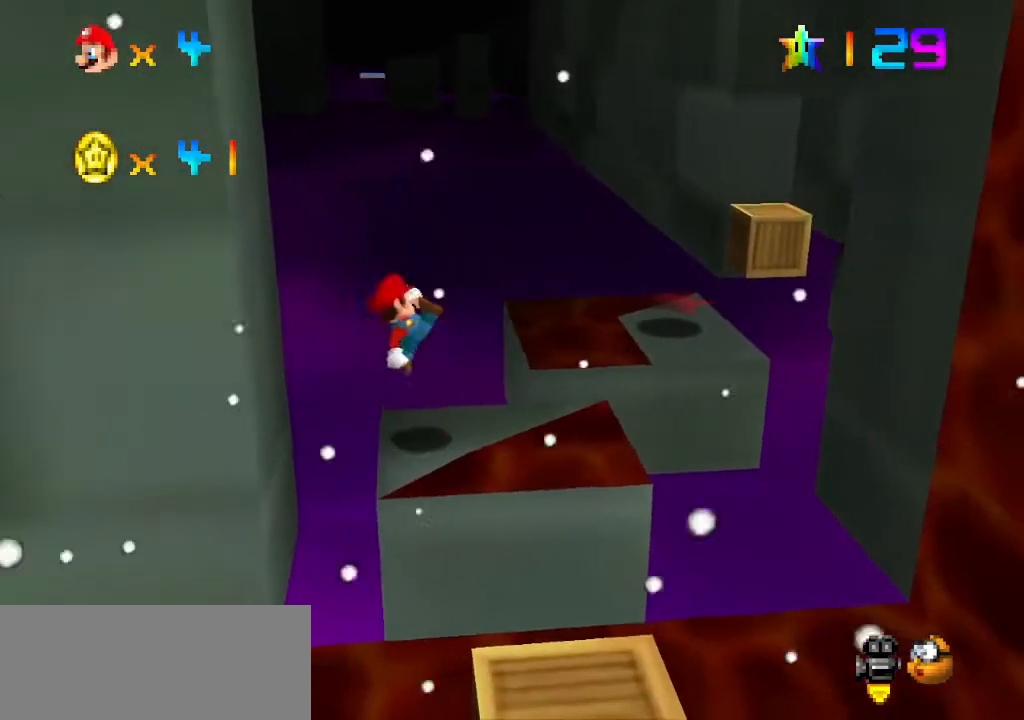
{"buttons": ["A", "Z"], "left_stick": "right", "events": [[233, "left_stick", "right"], [300, "C_RIGHT", "down"], [333, "C_RIGHT", "up"], [467, "Z", "down"], [500, "A", "down"]]}
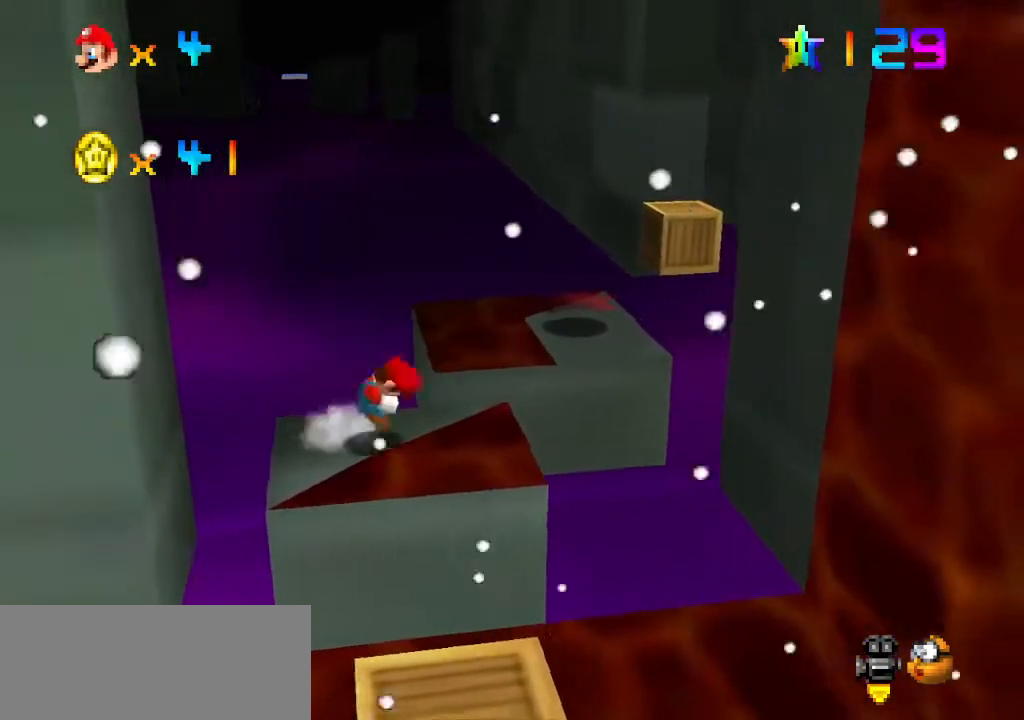
{"buttons": [], "left_stick": "right", "events": [[133, "A", "up"], [133, "Z", "up"]]}
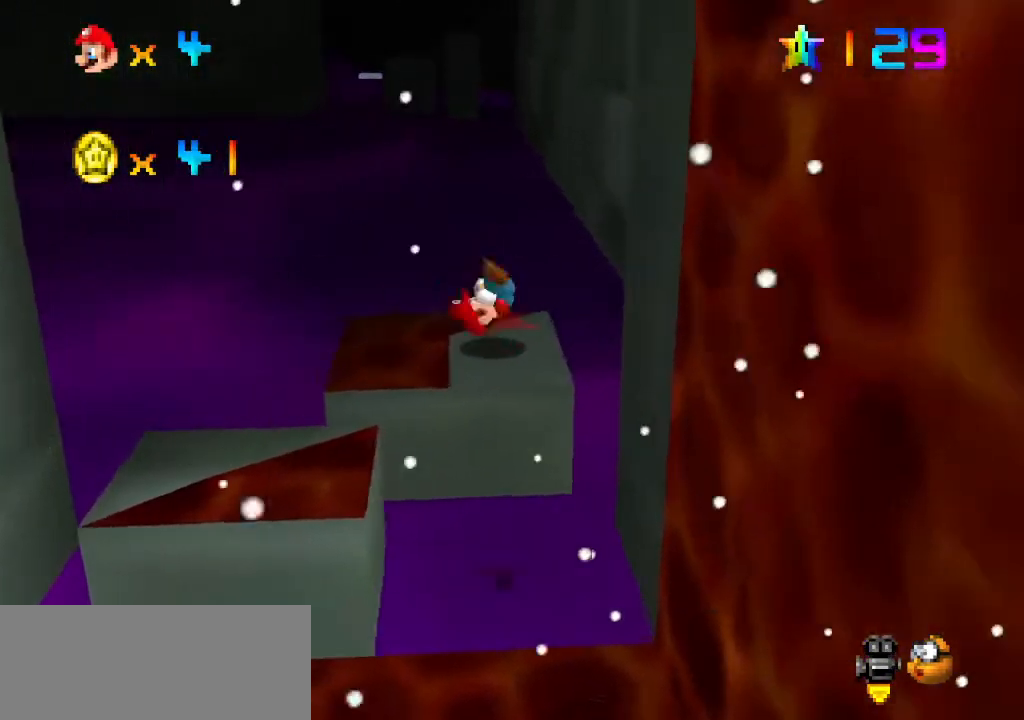
{"buttons": ["A"], "left_stick": "left", "events": [[233, "A", "down"], [233, "left_stick", "left"]]}
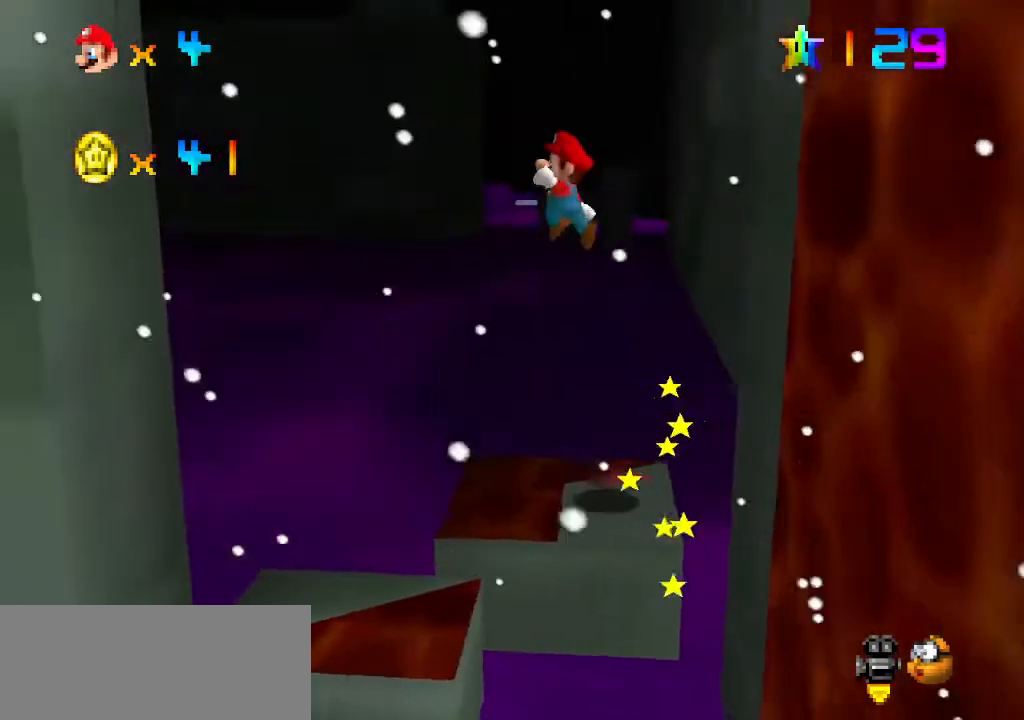
{"buttons": ["A"], "left_stick": "left", "events": []}
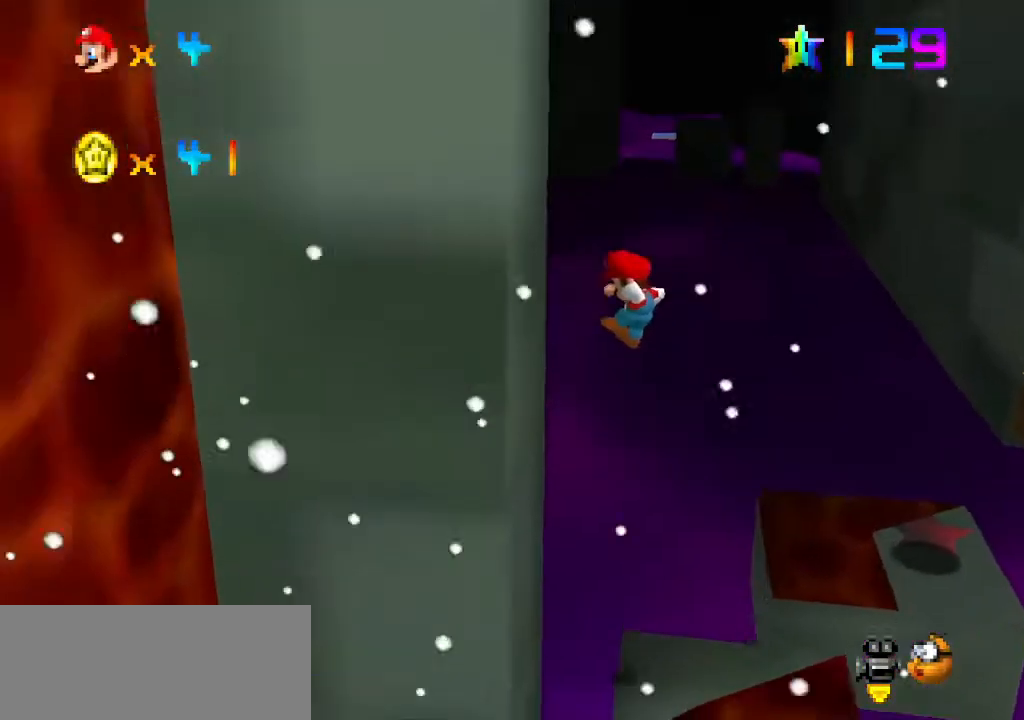
{"buttons": ["A"], "left_stick": "right", "events": [[33, "A", "up"], [167, "left_stick", "center"], [200, "A", "down"], [233, "Z", "down"], [233, "left_stick", "right"], [267, "Z", "up"]]}
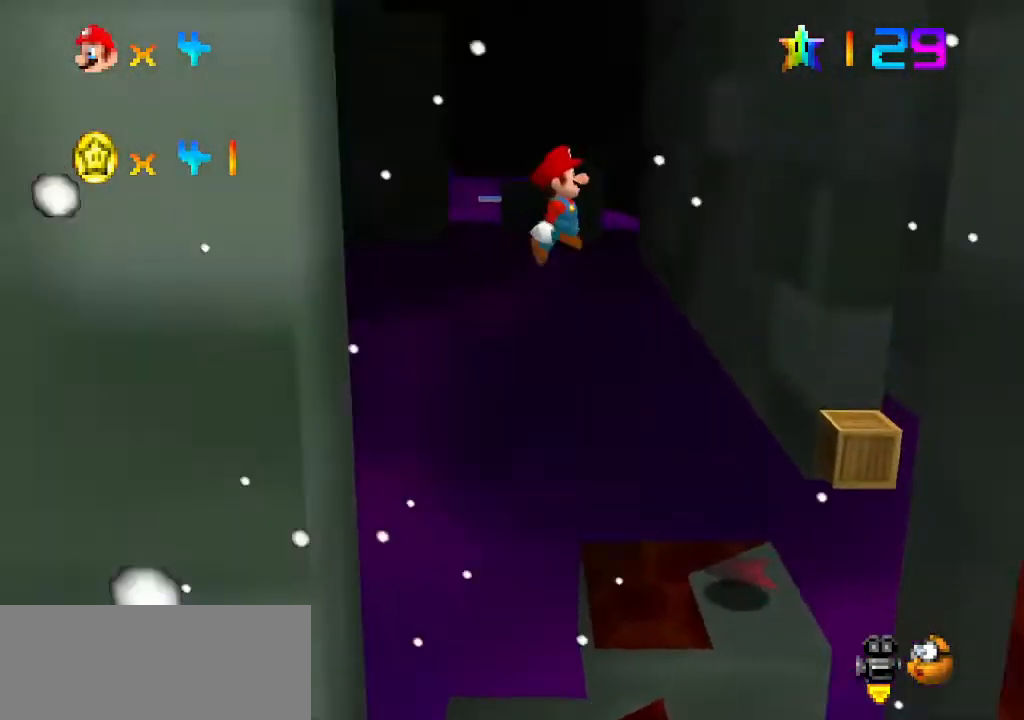
{"buttons": [], "left_stick": "right", "events": [[433, "A", "up"]]}
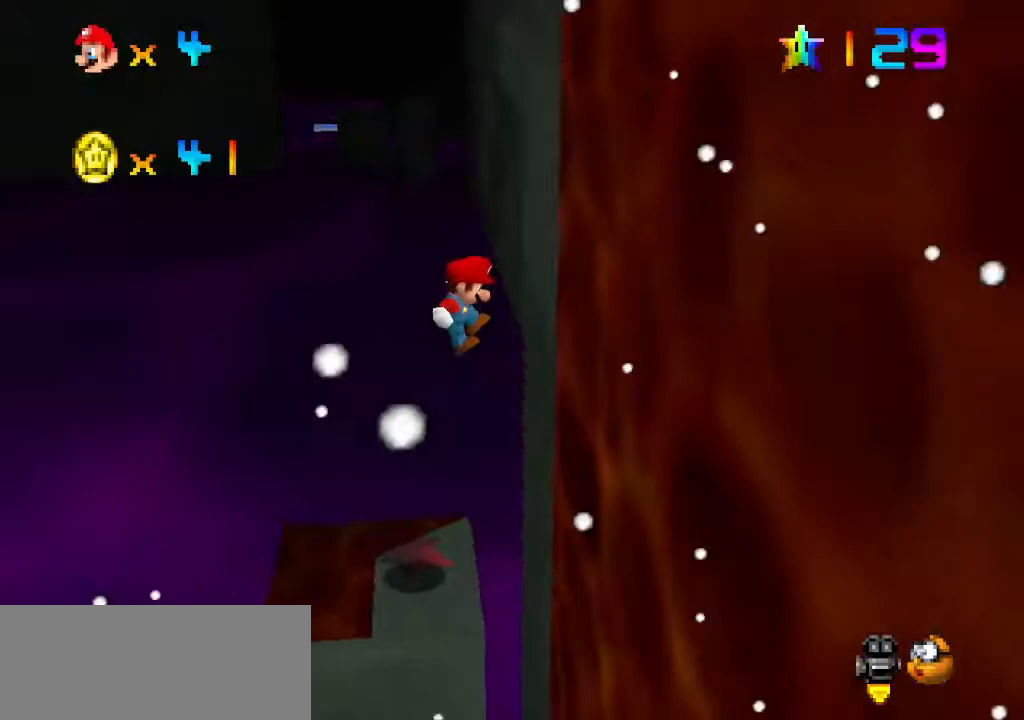
{"buttons": ["A"], "left_stick": "left", "events": [[133, "A", "down"], [167, "left_stick", "left"]]}
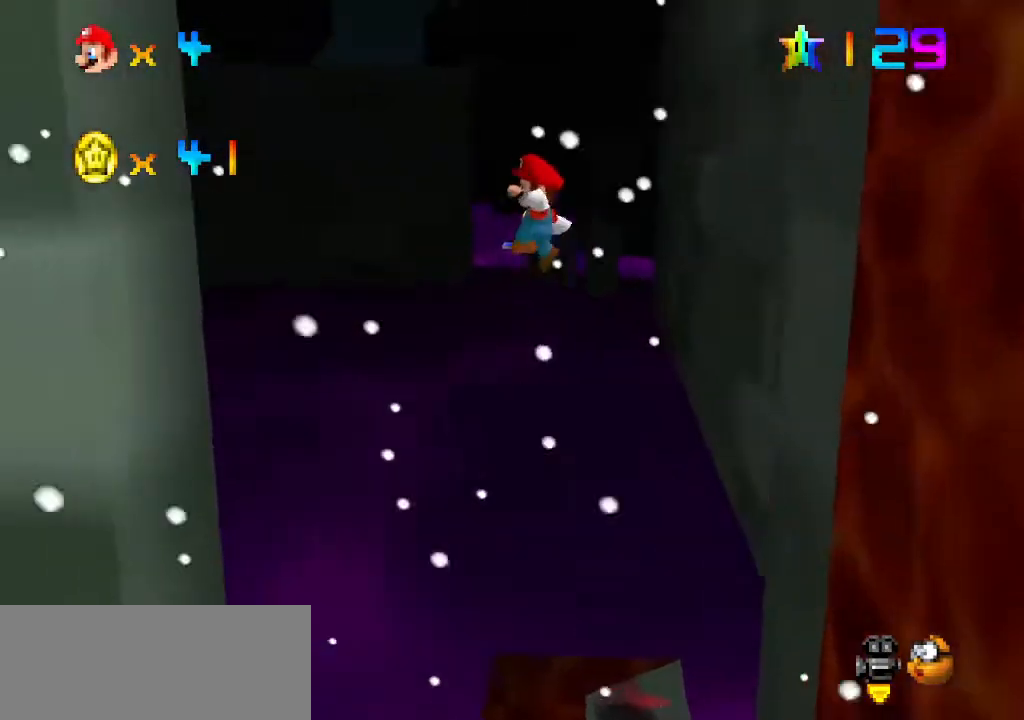
{"buttons": [], "left_stick": "left", "events": [[467, "A", "up"]]}
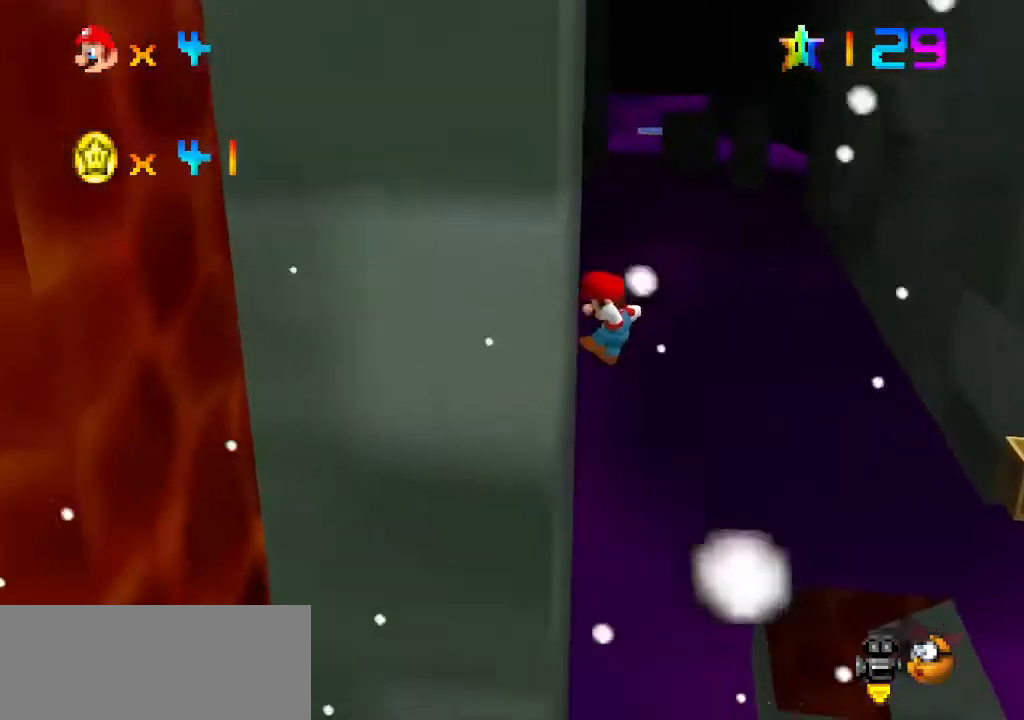
{"buttons": ["A"], "left_stick": "right", "events": [[33, "left_stick", "center"], [100, "A", "down"], [167, "left_stick", "right"]]}
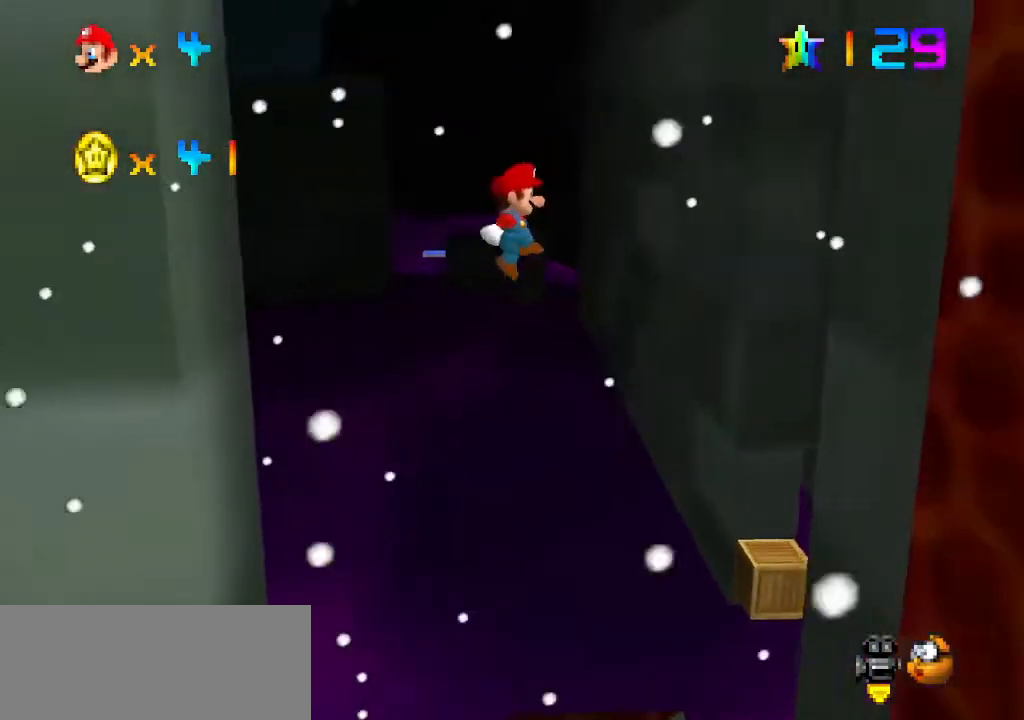
{"buttons": [], "left_stick": "right", "events": [[167, "DPAD_LEFT", "down"], [200, "DPAD_LEFT", "up"], [367, "A", "up"]]}
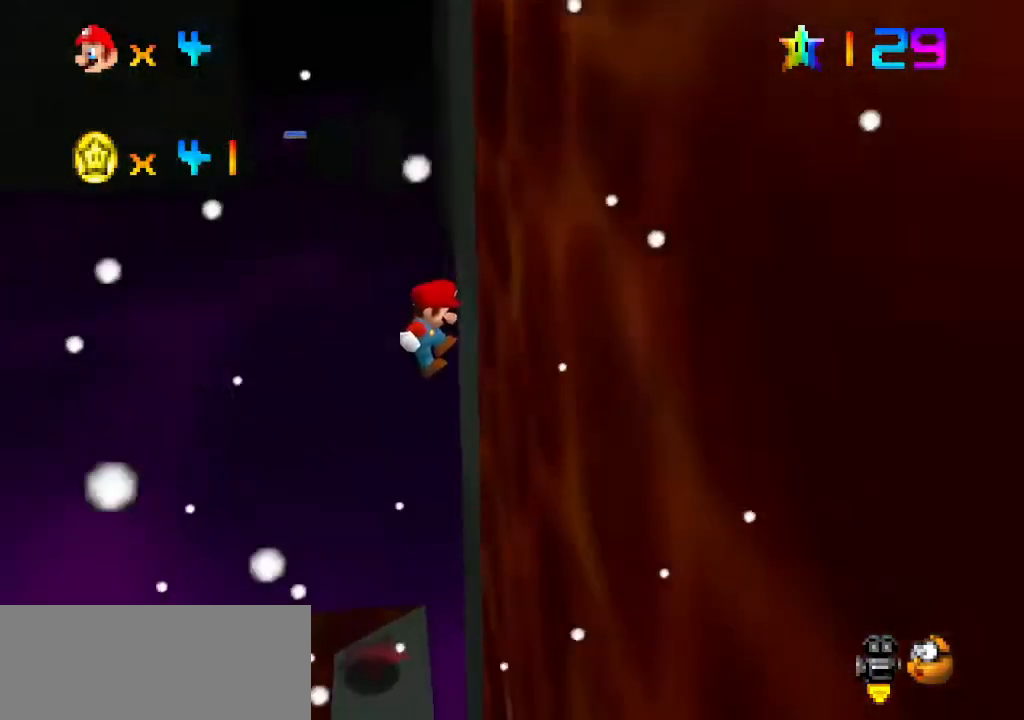
{"buttons": ["A"], "left_stick": "left", "events": [[67, "A", "down"], [67, "C_DOWN", "down"], [67, "left_stick", "left"], [100, "C_DOWN", "up"]]}
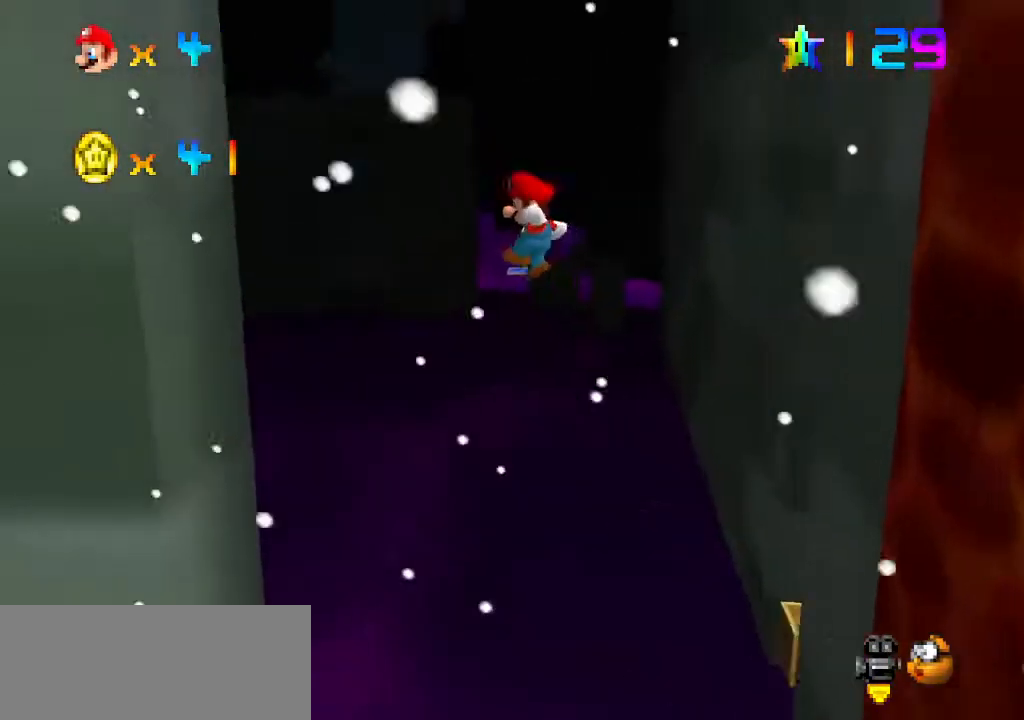
{"buttons": [], "left_stick": "center", "events": [[367, "A", "up"], [500, "left_stick", "center"]]}
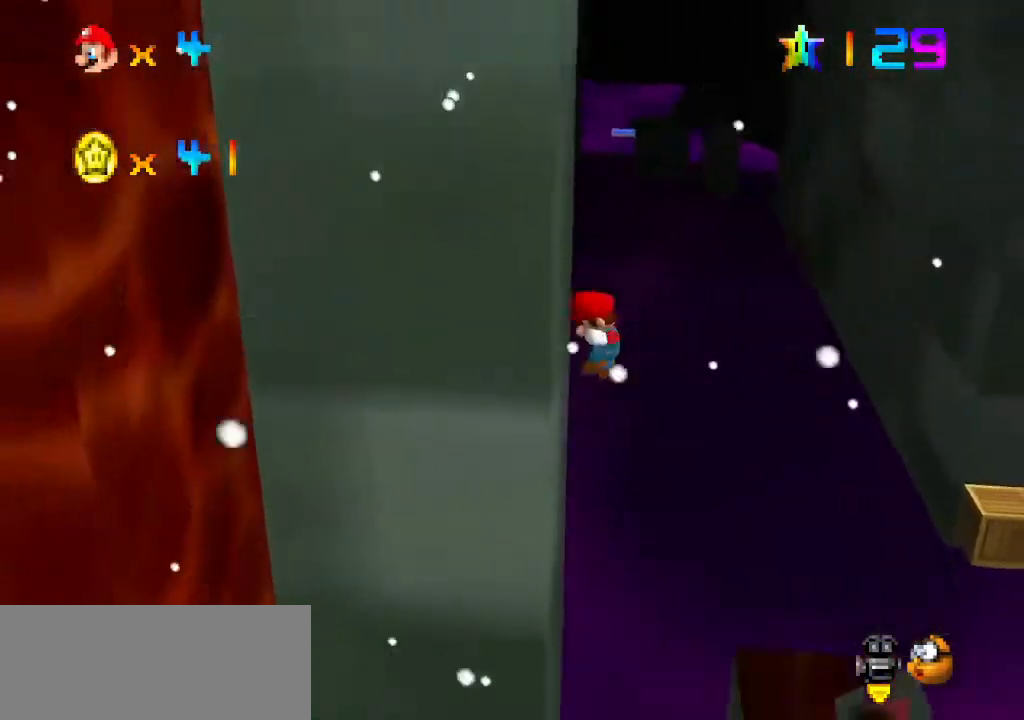
{"buttons": ["A"], "left_stick": "right", "events": [[33, "A", "down"], [33, "left_stick", "right"]]}